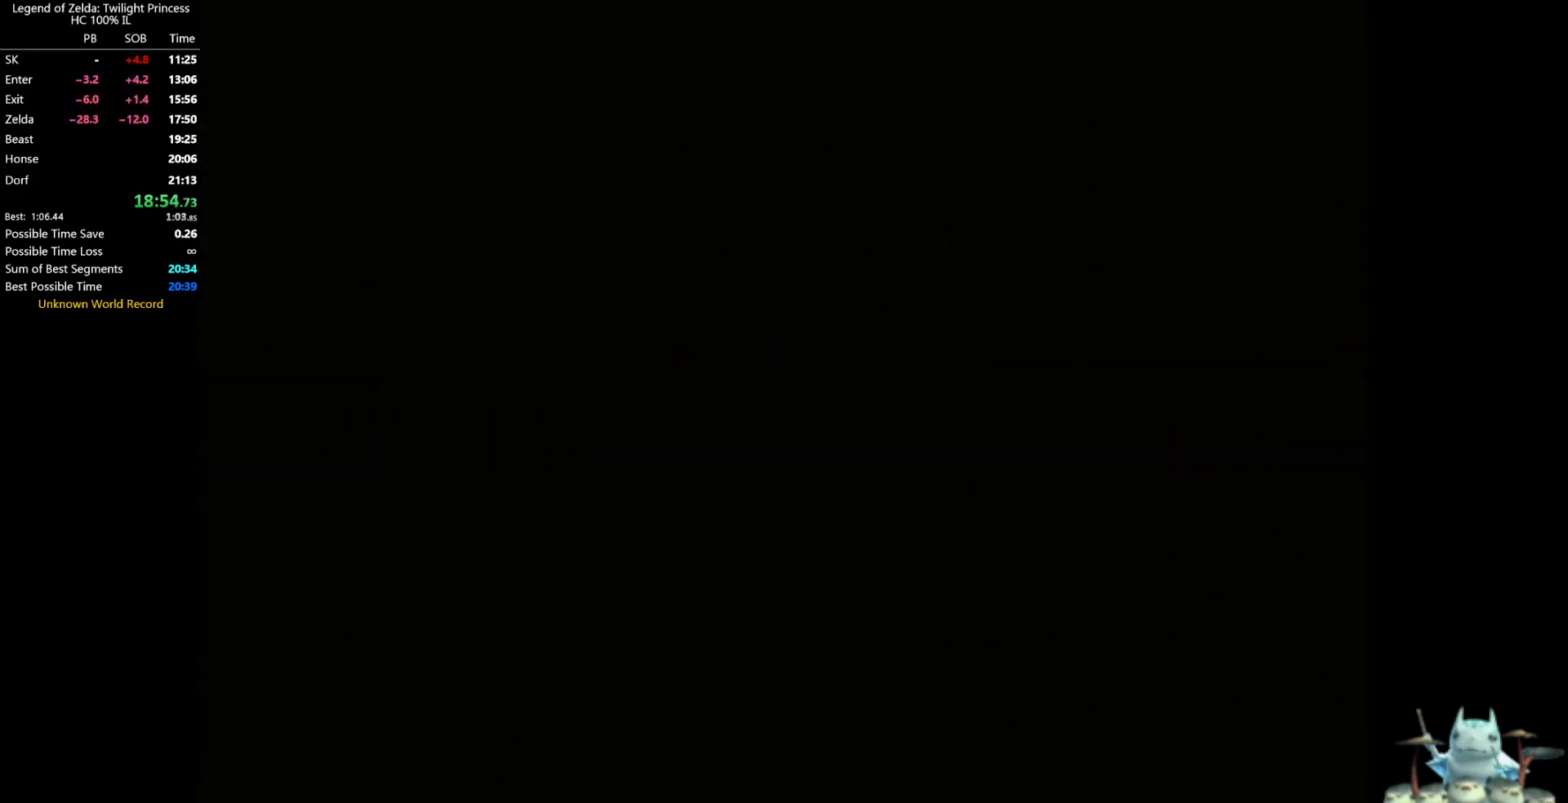
Gameplay with a controller (Nintendo layout); each line is a JSON object with the inputs held at the frame after it. "events" lists button and stick changes between this image and that frame as [ms after this image, input, new state], when the widget could be followed in between. Not read: L3 R3.
{"buttons": ["START"], "left_stick": "center", "right_stick": "center", "events": [[100, "START", "down"], [133, "START", "up"], [233, "START", "down"], [267, "START", "up"], [367, "START", "down"], [433, "START", "up"], [500, "START", "down"]]}
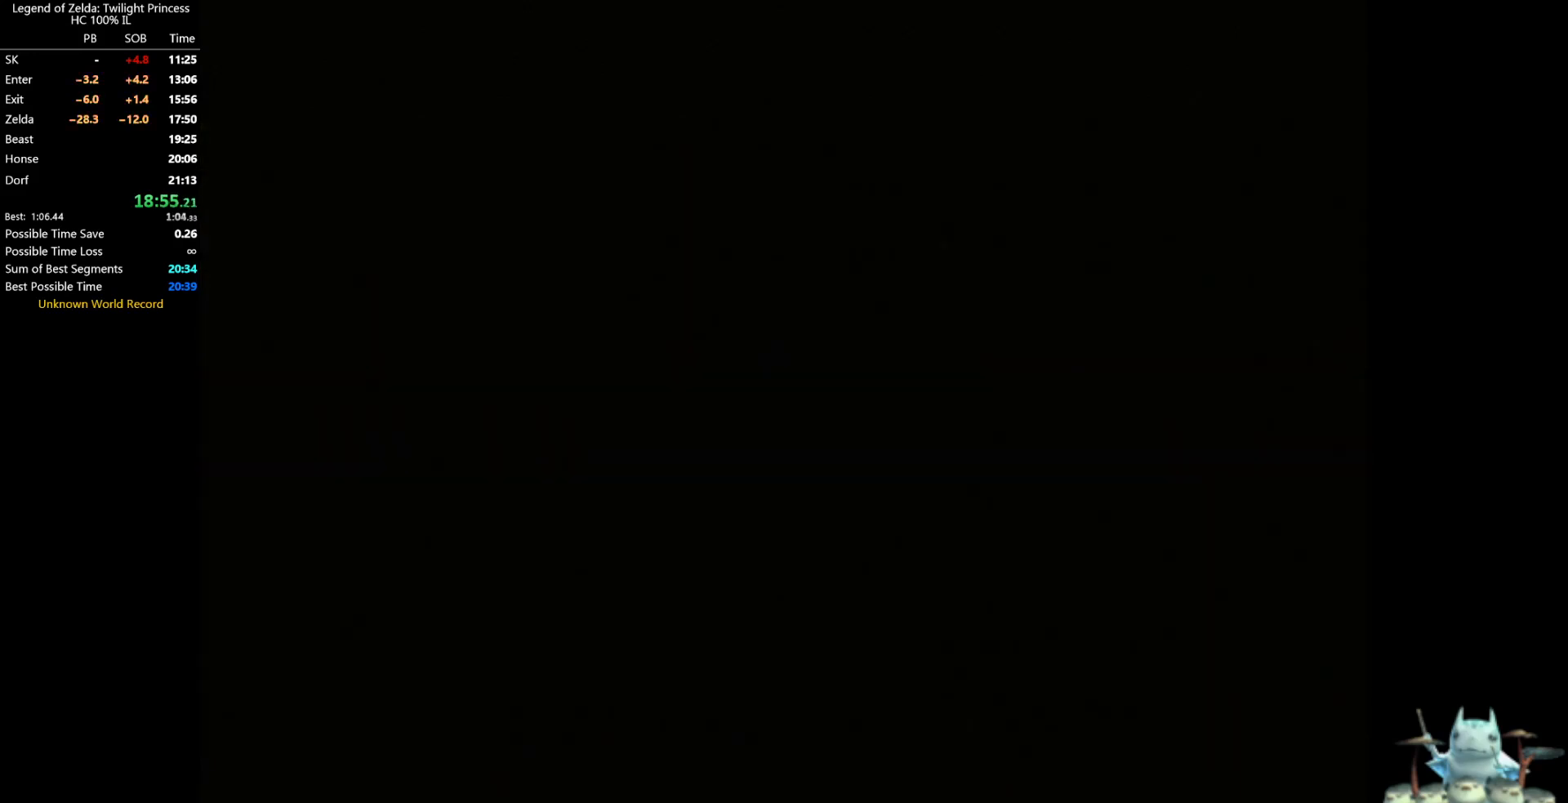
{"buttons": ["START"], "left_stick": "center", "right_stick": "center", "events": [[33, "START", "up"], [133, "START", "down"], [167, "START", "up"], [233, "START", "down"], [333, "START", "up"], [400, "START", "down"], [433, "START", "up"], [500, "START", "down"]]}
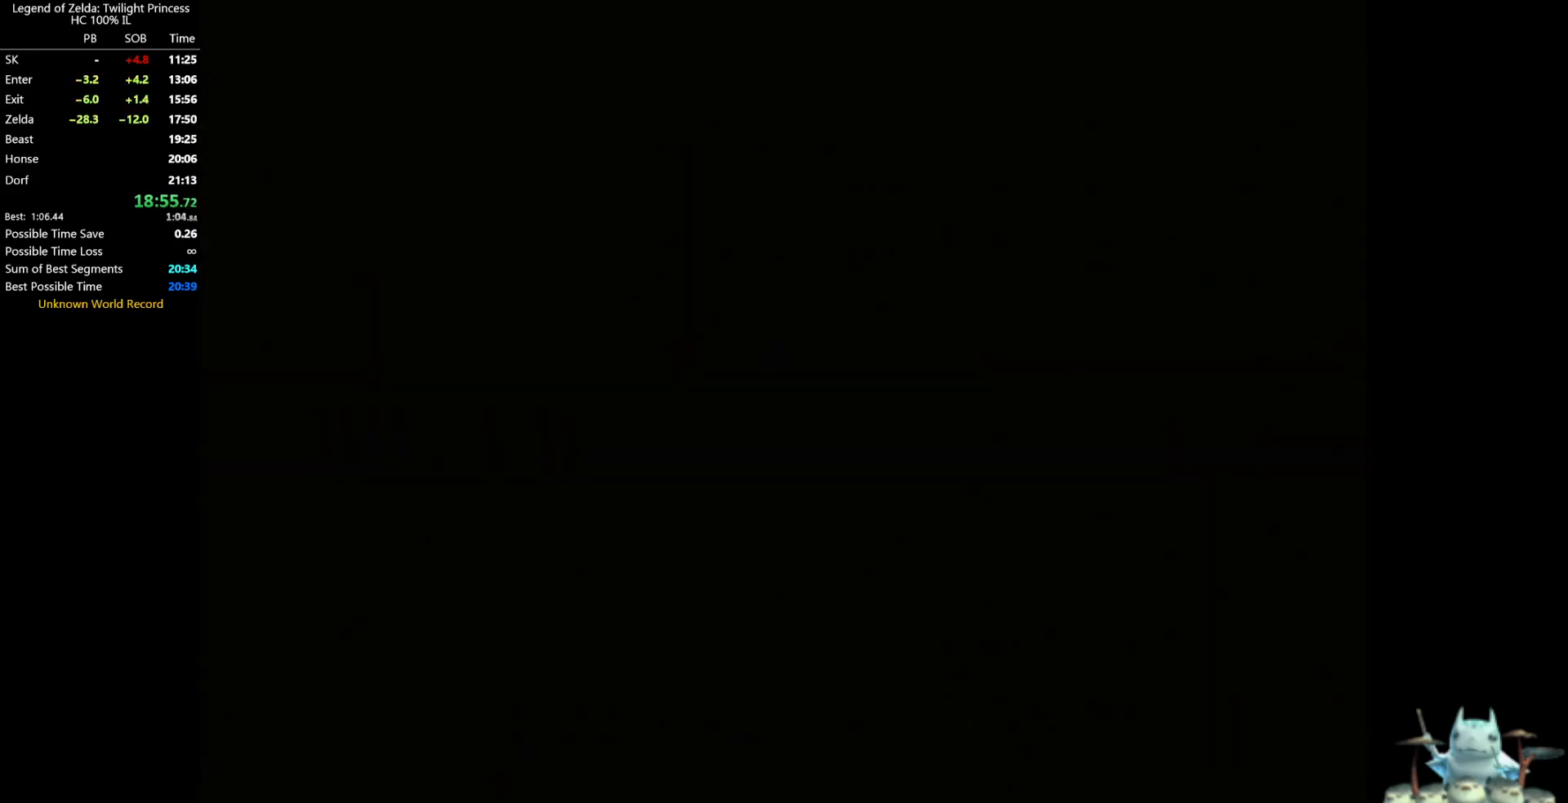
{"buttons": [], "left_stick": "center", "right_stick": "center", "events": [[67, "START", "up"], [100, "START", "down"], [167, "START", "up"], [267, "START", "down"], [333, "START", "up"], [400, "START", "down"], [467, "START", "up"]]}
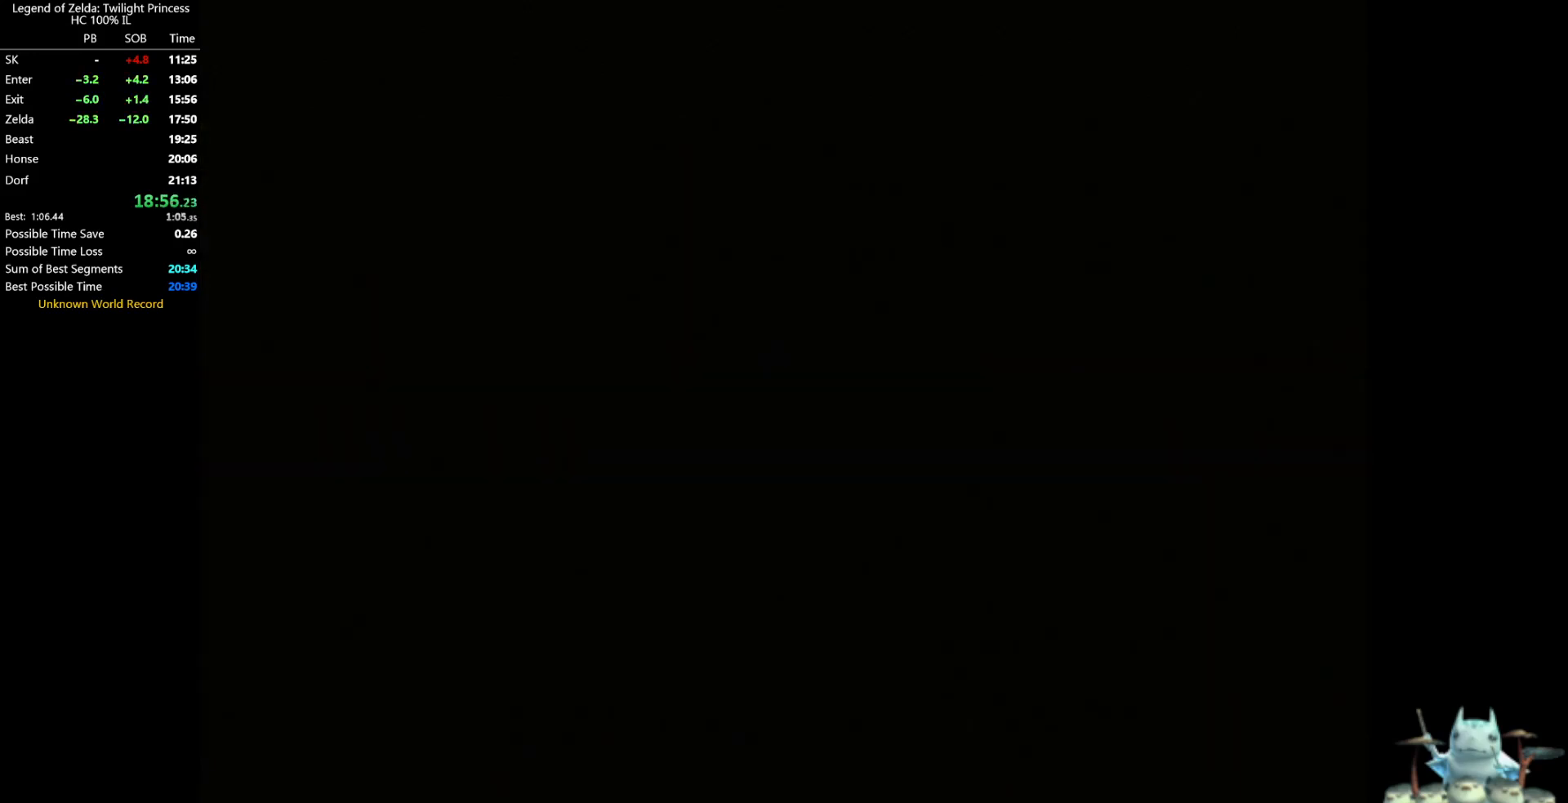
{"buttons": [], "left_stick": "center", "right_stick": "center", "events": [[67, "START", "down"], [133, "START", "up"], [267, "START", "down"], [367, "START", "up"], [400, "START", "down"], [500, "START", "up"]]}
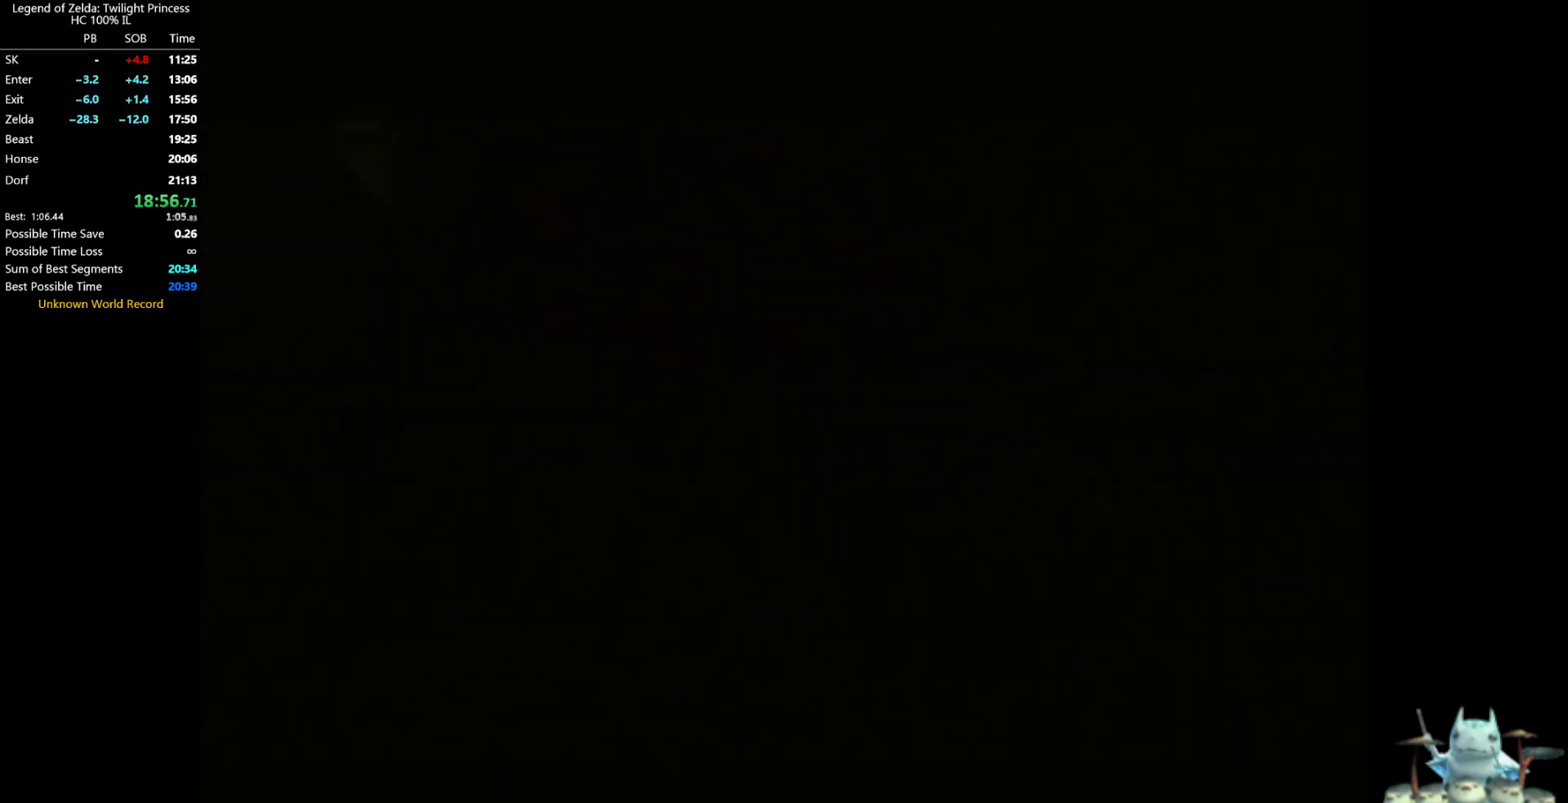
{"buttons": [], "left_stick": "center", "right_stick": "center", "events": [[67, "START", "down"], [133, "START", "up"], [167, "START", "down"], [200, "START", "up"], [300, "START", "down"], [367, "START", "up"], [433, "START", "down"], [500, "START", "up"]]}
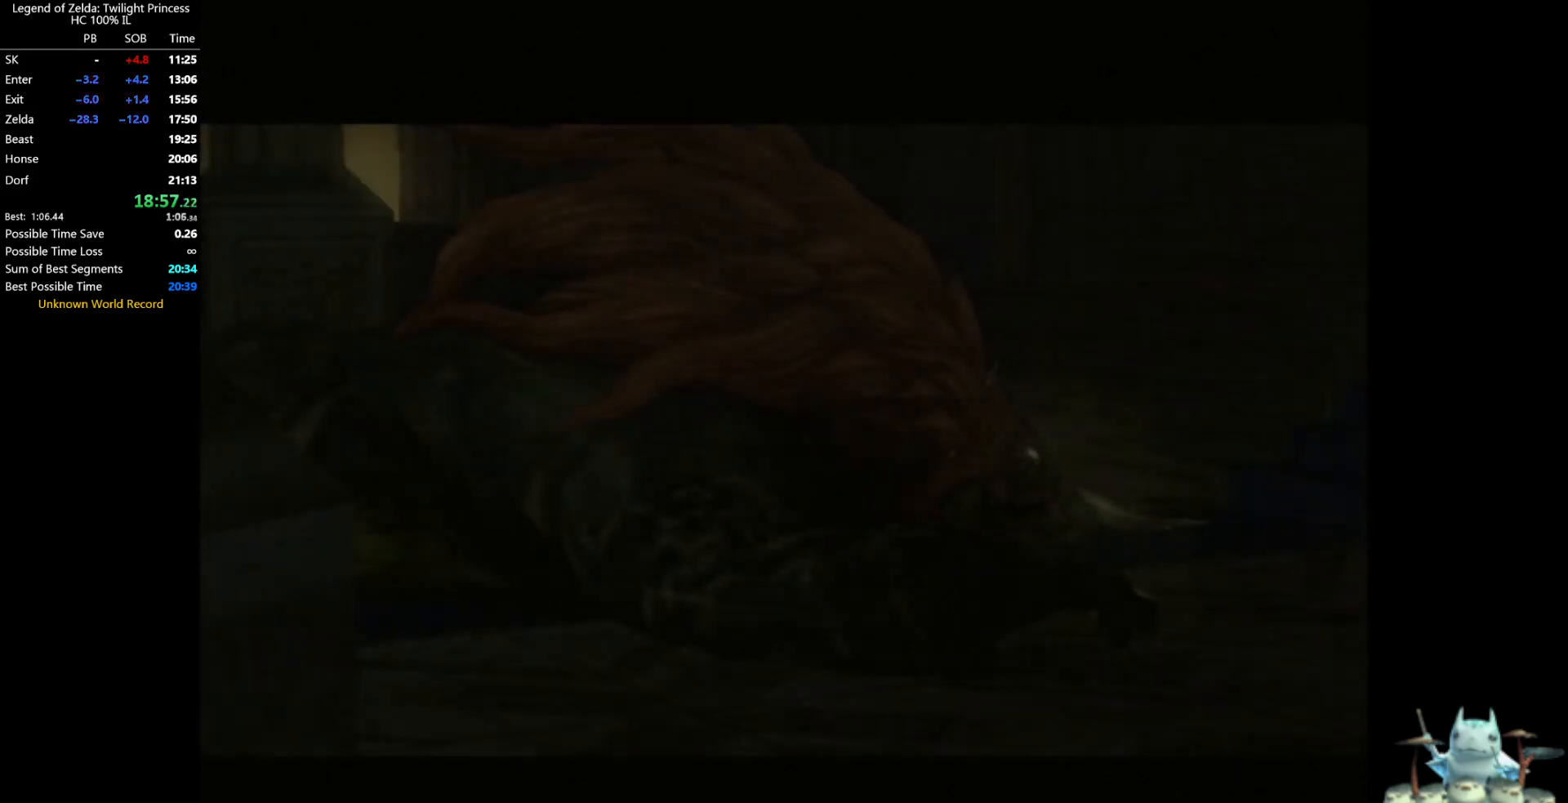
{"buttons": ["START"], "left_stick": "center", "right_stick": "center", "events": [[67, "START", "down"], [133, "START", "up"], [200, "START", "down"], [233, "START", "up"], [333, "START", "down"], [400, "START", "up"], [467, "START", "down"]]}
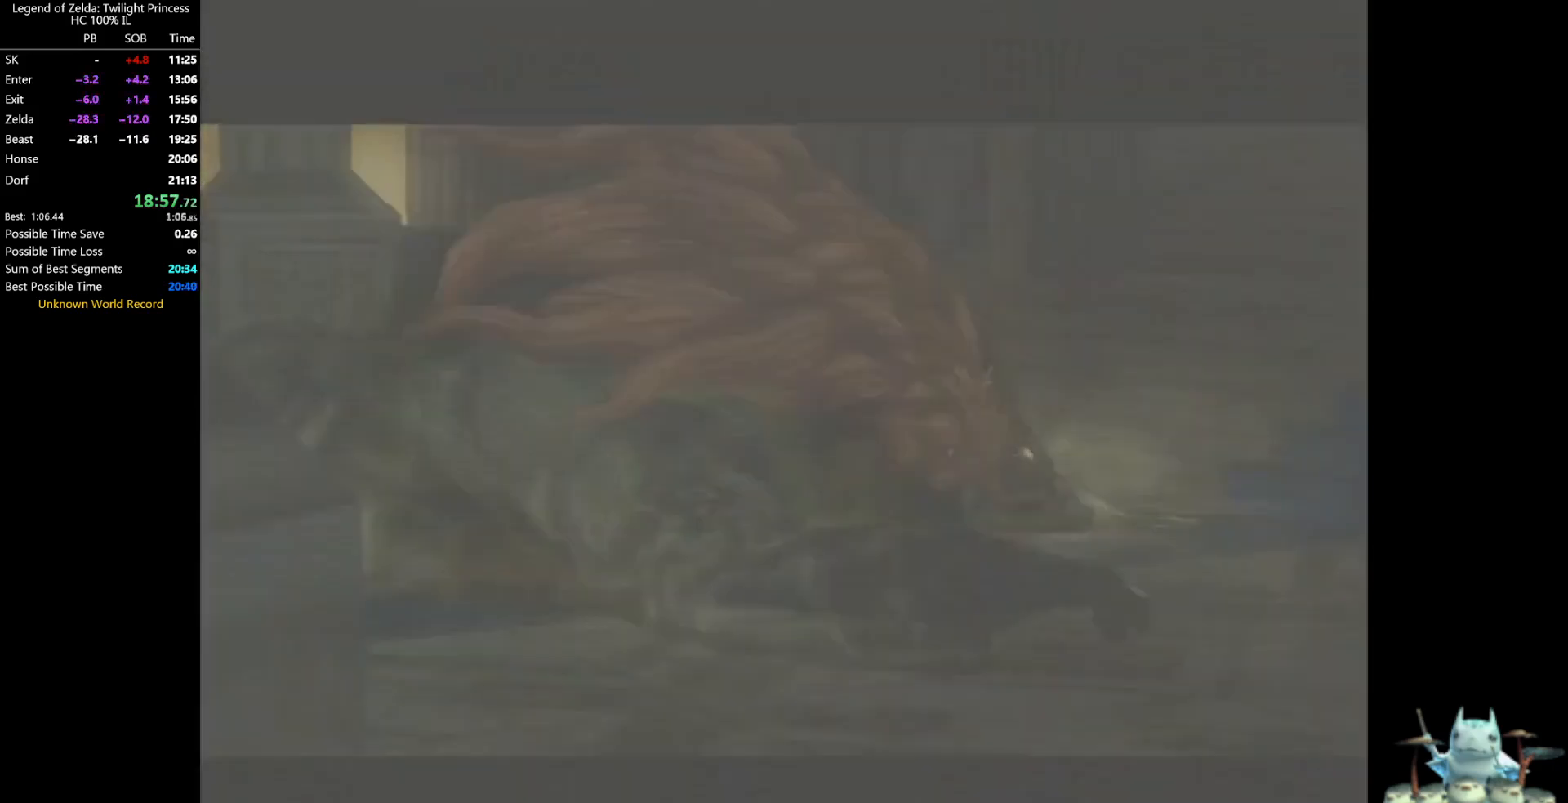
{"buttons": [], "left_stick": "center", "right_stick": "center", "events": [[67, "START", "up"], [133, "START", "down"], [167, "START", "up"], [233, "START", "down"], [267, "START", "up"]]}